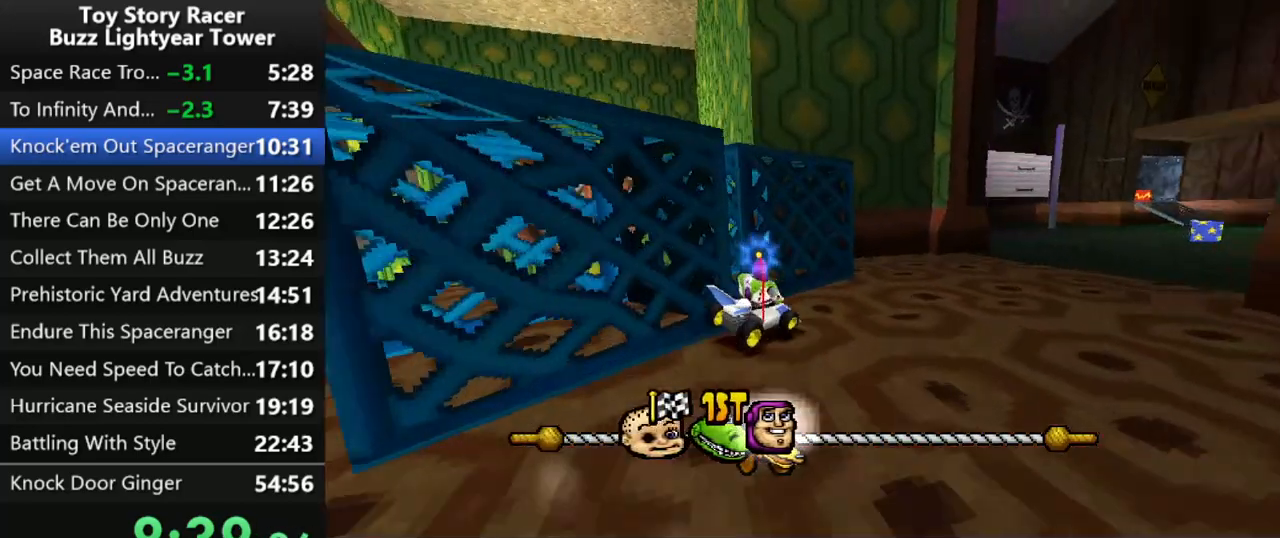
Gameplay with a controller (PlayStation layout); each line is a JSON object with the inputs held at the frame after it. "events" lists button and stick changes between this image and that frame as [ms after this image, input, new state], when the widget could be followed in between. Not read: L3 R2 R3.
{"buttons": ["CROSS", "DPAD_RIGHT"], "left_stick": "center", "right_stick": "center", "events": [[83, "DPAD_RIGHT", "up"], [467, "DPAD_RIGHT", "down"]]}
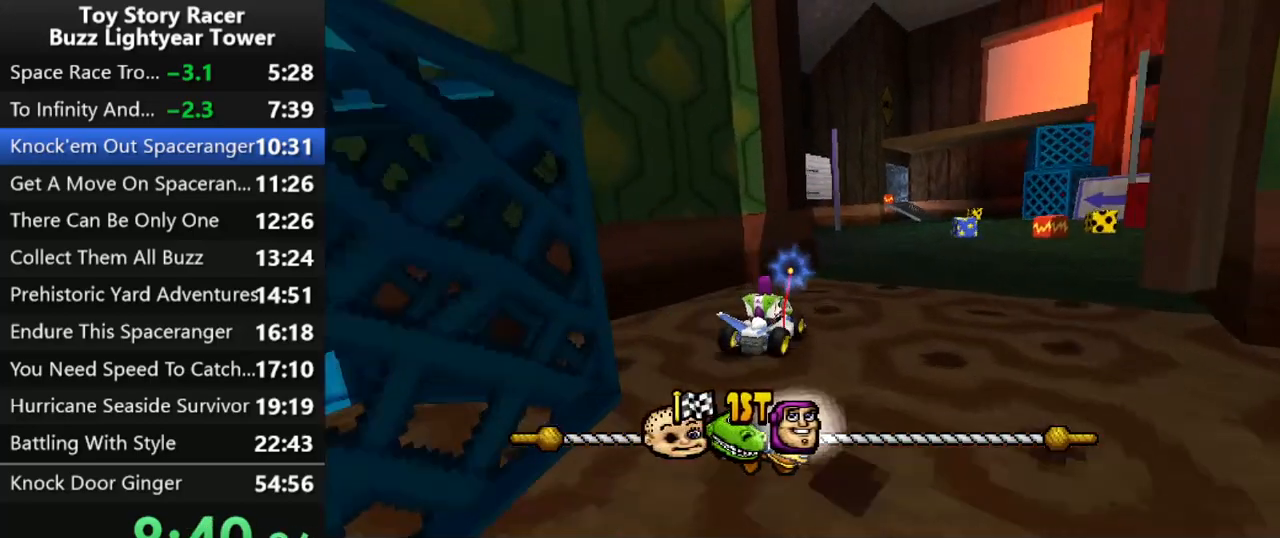
{"buttons": ["CROSS"], "left_stick": "center", "right_stick": "center", "events": [[133, "DPAD_RIGHT", "up"], [283, "DPAD_RIGHT", "down"], [500, "DPAD_RIGHT", "up"]]}
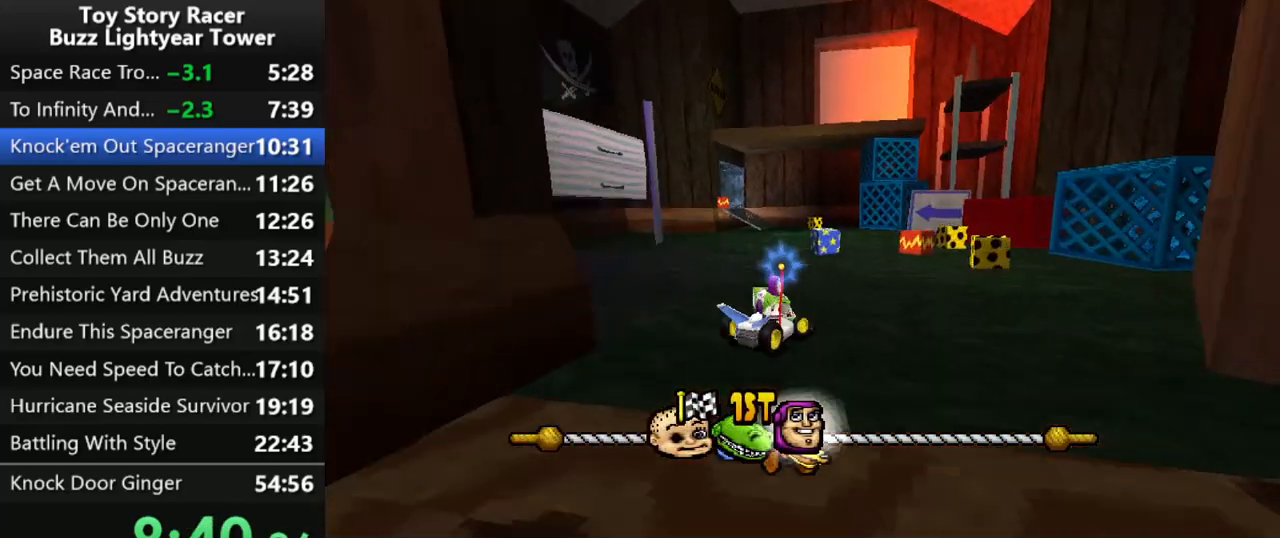
{"buttons": ["CROSS", "R1", "DPAD_LEFT"], "left_stick": "center", "right_stick": "center", "events": [[183, "DPAD_LEFT", "down"], [350, "DPAD_LEFT", "up"], [450, "DPAD_LEFT", "down"], [467, "R1", "down"]]}
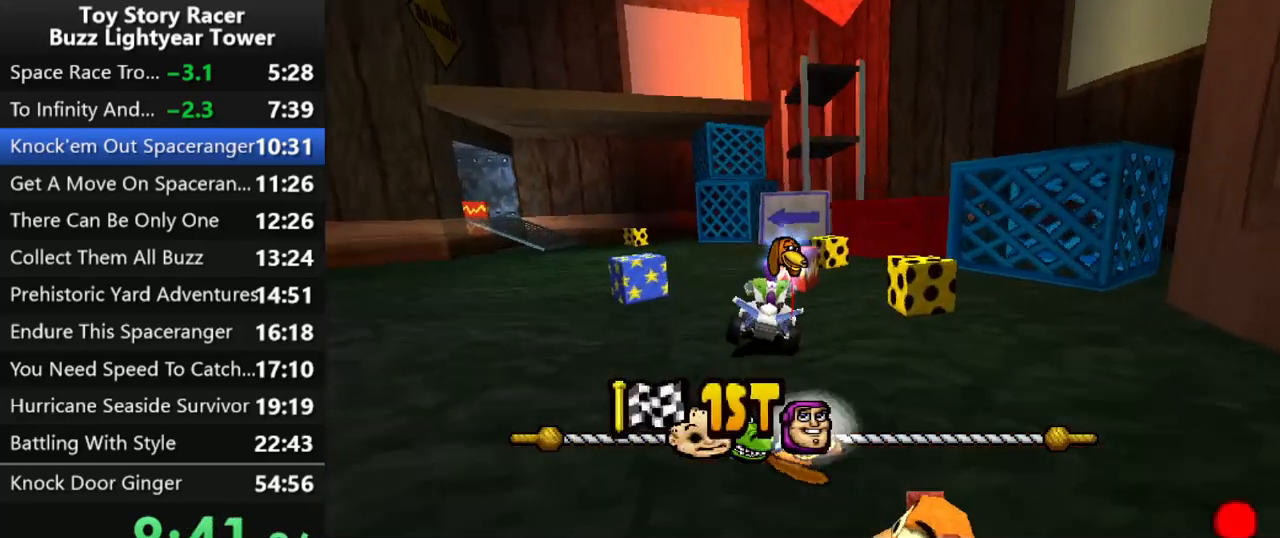
{"buttons": ["CROSS"], "left_stick": "center", "right_stick": "center", "events": [[117, "R1", "up"], [200, "DPAD_LEFT", "up"], [300, "DPAD_LEFT", "down"], [383, "DPAD_LEFT", "up"]]}
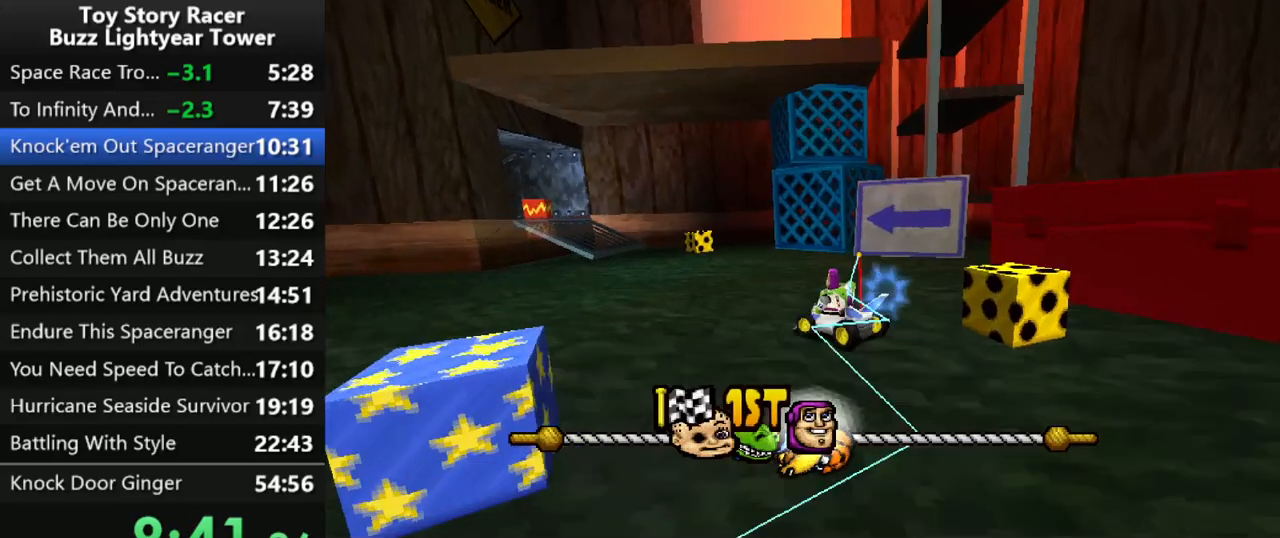
{"buttons": ["CROSS"], "left_stick": "center", "right_stick": "center", "events": [[333, "DPAD_LEFT", "down"], [450, "DPAD_LEFT", "up"]]}
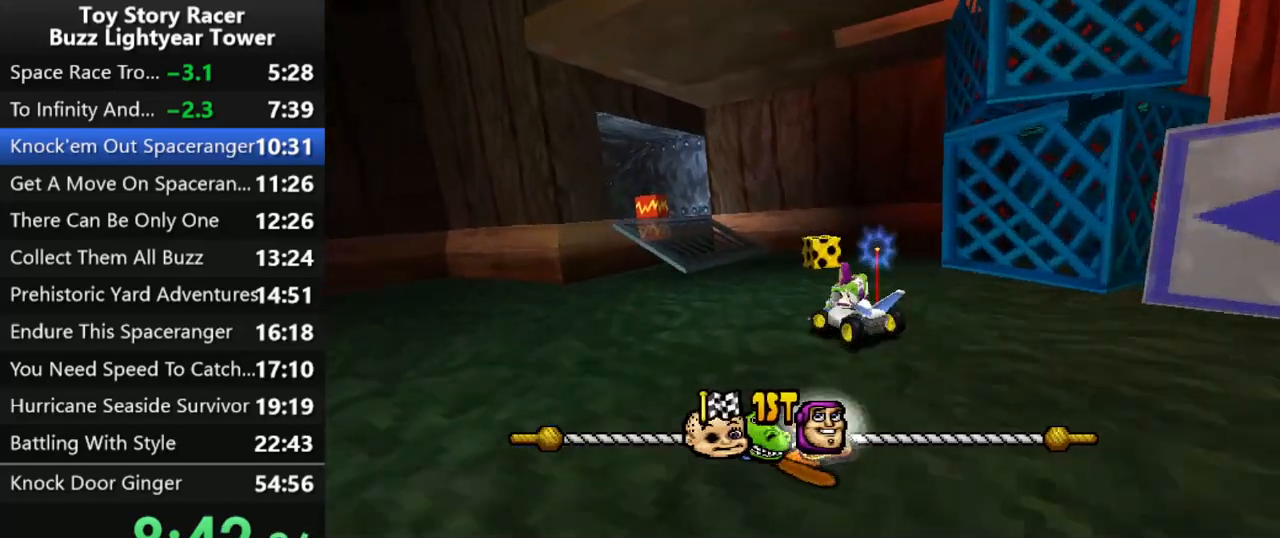
{"buttons": ["CROSS"], "left_stick": "center", "right_stick": "center", "events": [[67, "DPAD_LEFT", "down"], [183, "DPAD_LEFT", "up"]]}
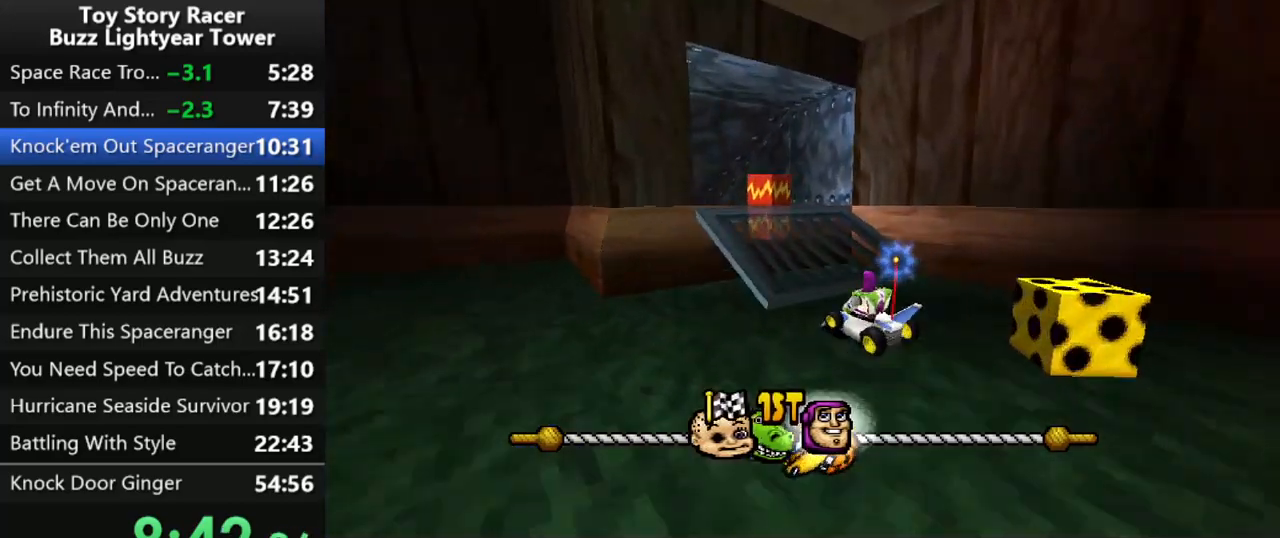
{"buttons": ["CROSS", "DPAD_LEFT"], "left_stick": "center", "right_stick": "center", "events": [[133, "DPAD_RIGHT", "down"], [200, "DPAD_RIGHT", "up"], [233, "R1", "down"], [367, "R1", "up"], [500, "DPAD_LEFT", "down"]]}
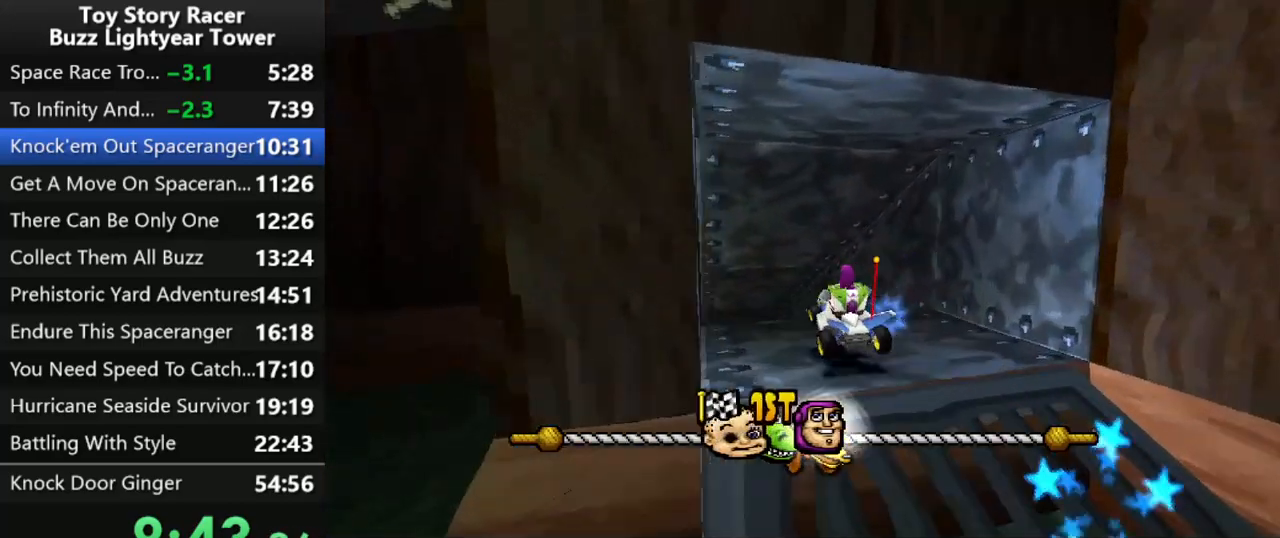
{"buttons": ["CROSS"], "left_stick": "center", "right_stick": "center", "events": [[83, "DPAD_LEFT", "up"], [383, "DPAD_RIGHT", "down"], [467, "DPAD_RIGHT", "up"]]}
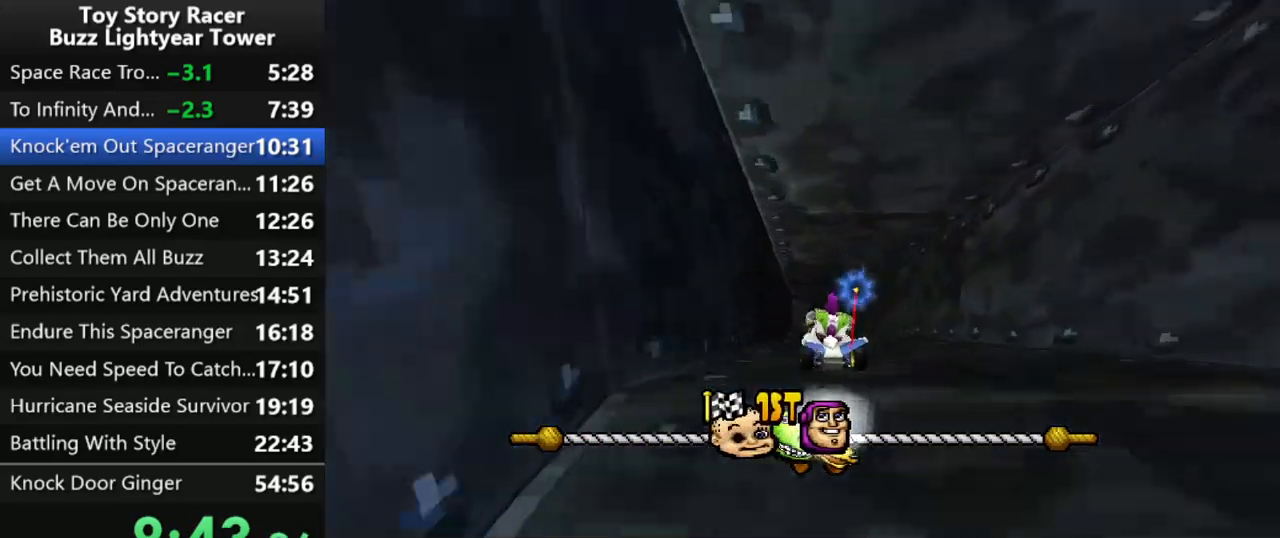
{"buttons": ["CROSS", "DPAD_RIGHT"], "left_stick": "center", "right_stick": "center", "events": [[67, "right_stick", "up"], [217, "right_stick", "center"], [267, "right_stick", "up"], [433, "DPAD_RIGHT", "down"], [433, "right_stick", "center"]]}
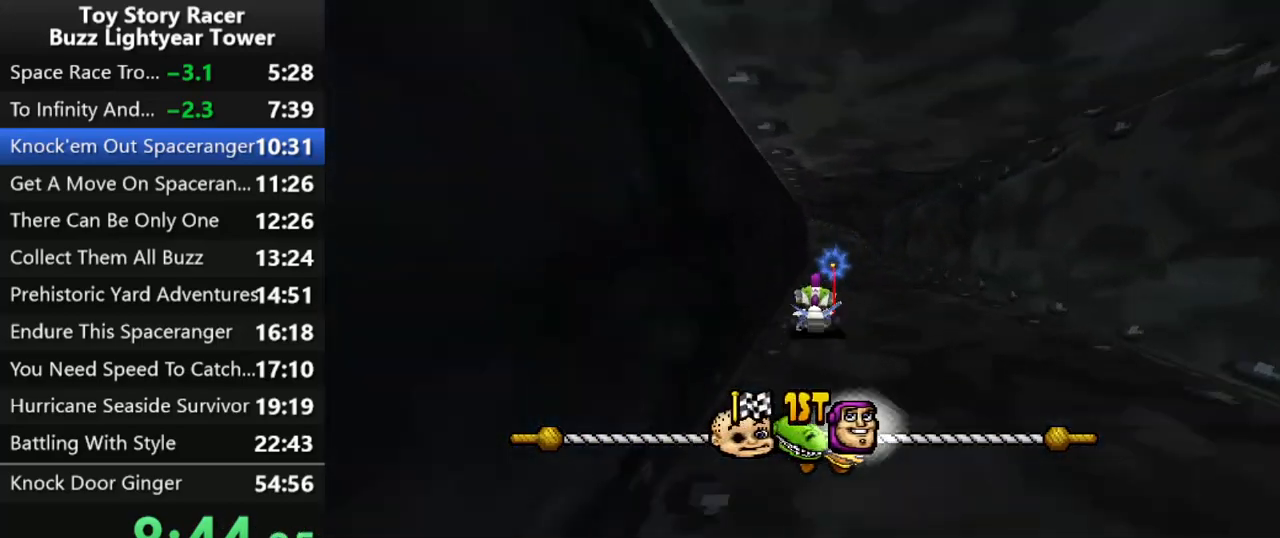
{"buttons": ["CROSS"], "left_stick": "center", "right_stick": "center", "events": [[17, "DPAD_RIGHT", "up"], [33, "right_stick", "up"], [133, "right_stick", "center"]]}
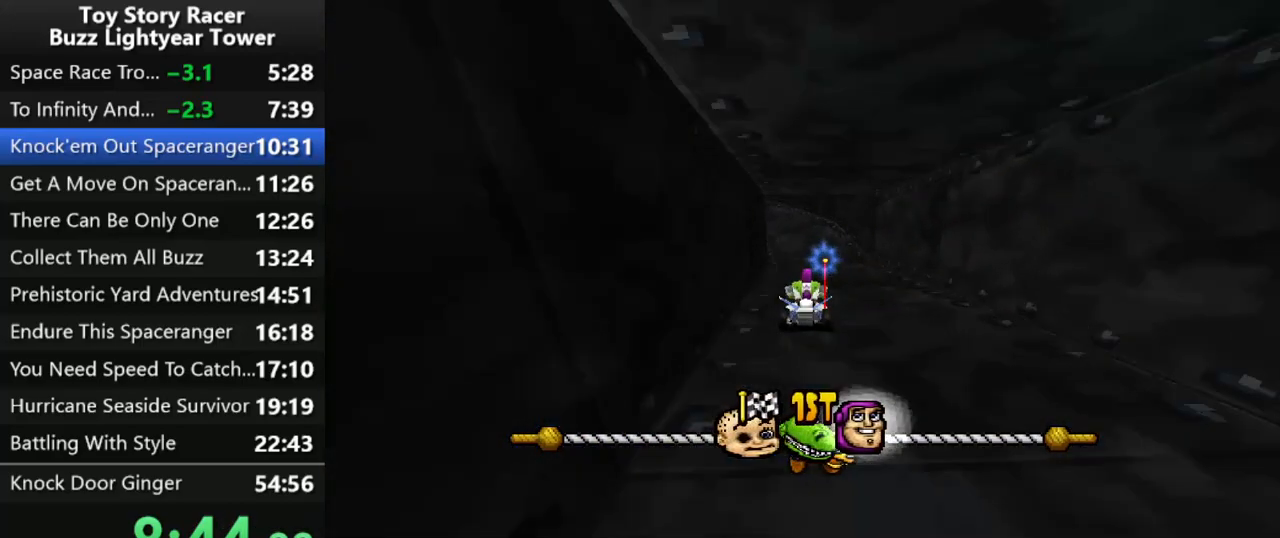
{"buttons": ["CROSS", "DPAD_LEFT"], "left_stick": "center", "right_stick": "center", "events": [[183, "DPAD_LEFT", "down"], [267, "DPAD_LEFT", "up"], [400, "DPAD_LEFT", "down"]]}
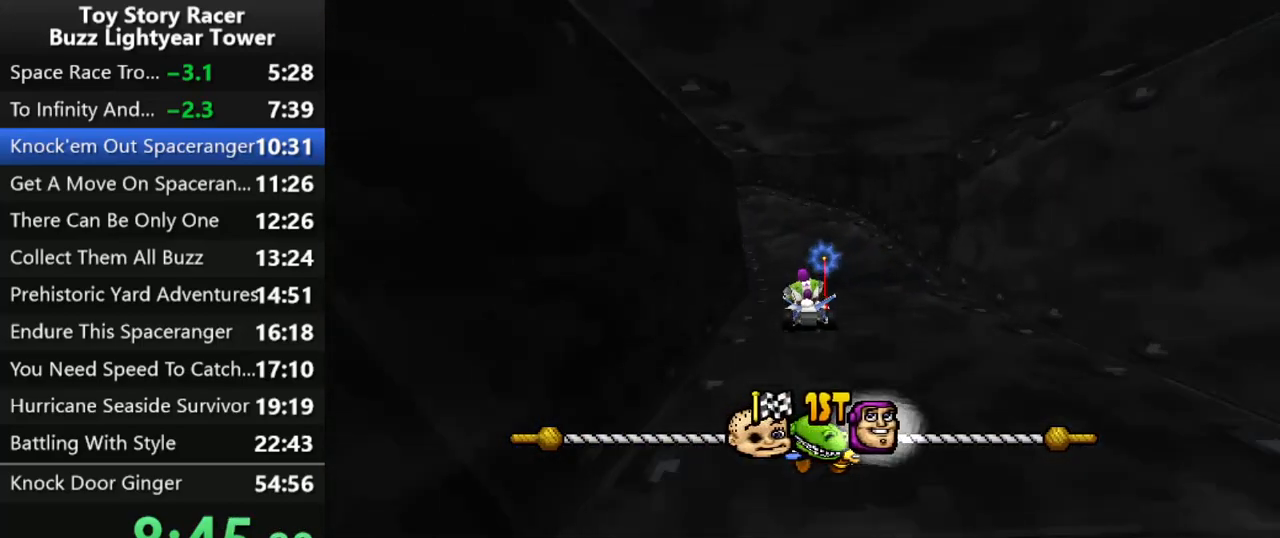
{"buttons": ["CROSS", "DPAD_LEFT"], "left_stick": "center", "right_stick": "center", "events": [[17, "DPAD_LEFT", "up"], [83, "DPAD_LEFT", "down"], [217, "DPAD_LEFT", "up"], [267, "DPAD_LEFT", "down"], [400, "DPAD_LEFT", "up"], [433, "DPAD_LEFT", "down"]]}
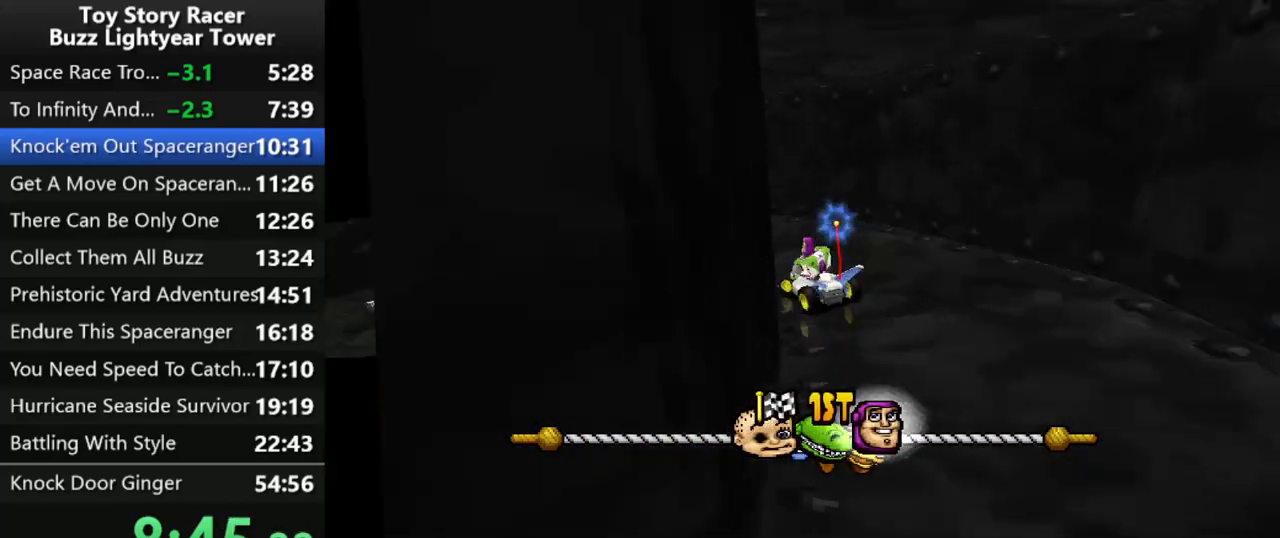
{"buttons": ["CROSS"], "left_stick": "center", "right_stick": "center", "events": [[50, "DPAD_LEFT", "up"], [133, "DPAD_LEFT", "down"], [233, "DPAD_LEFT", "up"]]}
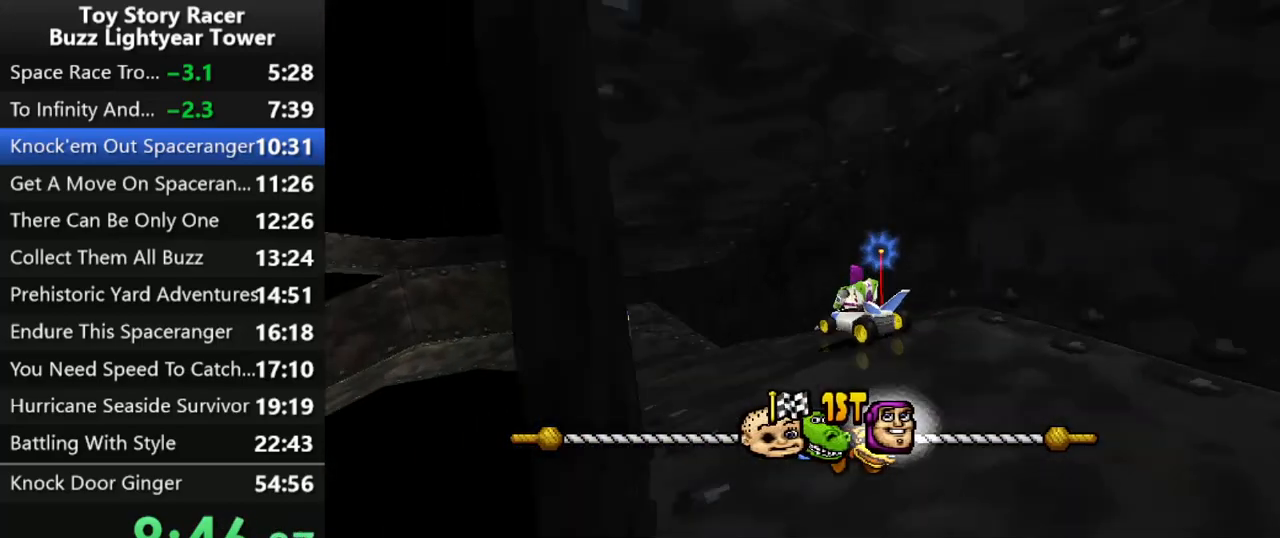
{"buttons": ["CROSS"], "left_stick": "center", "right_stick": "center", "events": [[33, "DPAD_LEFT", "down"], [133, "DPAD_LEFT", "up"], [183, "DPAD_LEFT", "down"], [300, "DPAD_LEFT", "up"], [367, "DPAD_LEFT", "down"], [483, "DPAD_LEFT", "up"]]}
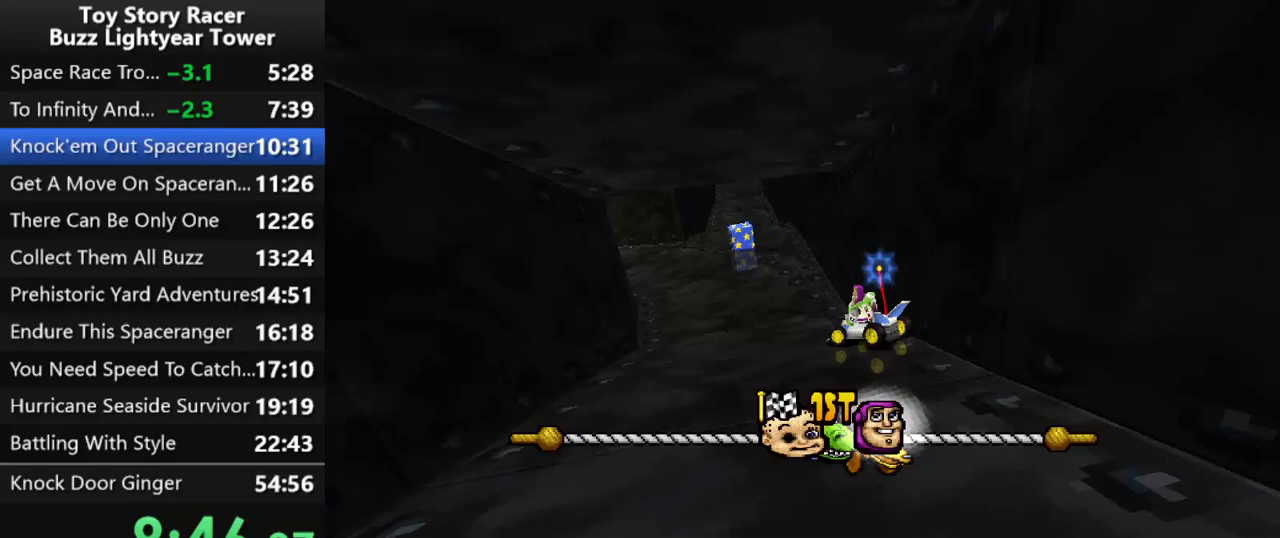
{"buttons": ["CROSS", "DPAD_LEFT"], "left_stick": "center", "right_stick": "center", "events": [[50, "DPAD_LEFT", "down"], [167, "DPAD_LEFT", "up"], [217, "DPAD_LEFT", "down"], [333, "DPAD_LEFT", "up"], [400, "DPAD_LEFT", "down"]]}
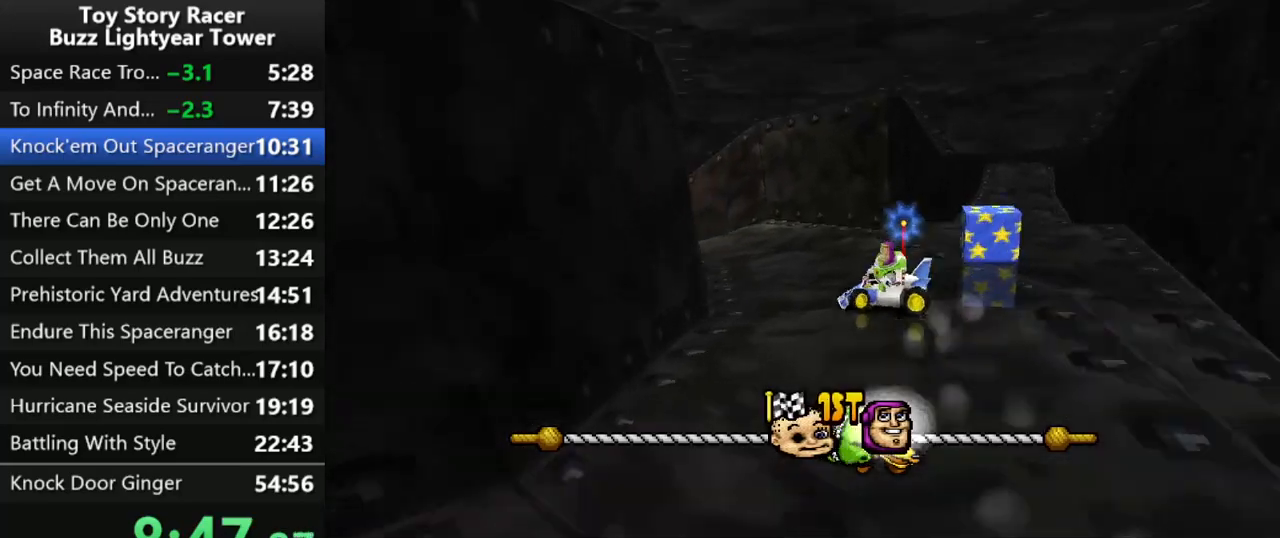
{"buttons": ["CROSS"], "left_stick": "center", "right_stick": "center", "events": [[17, "DPAD_LEFT", "up"]]}
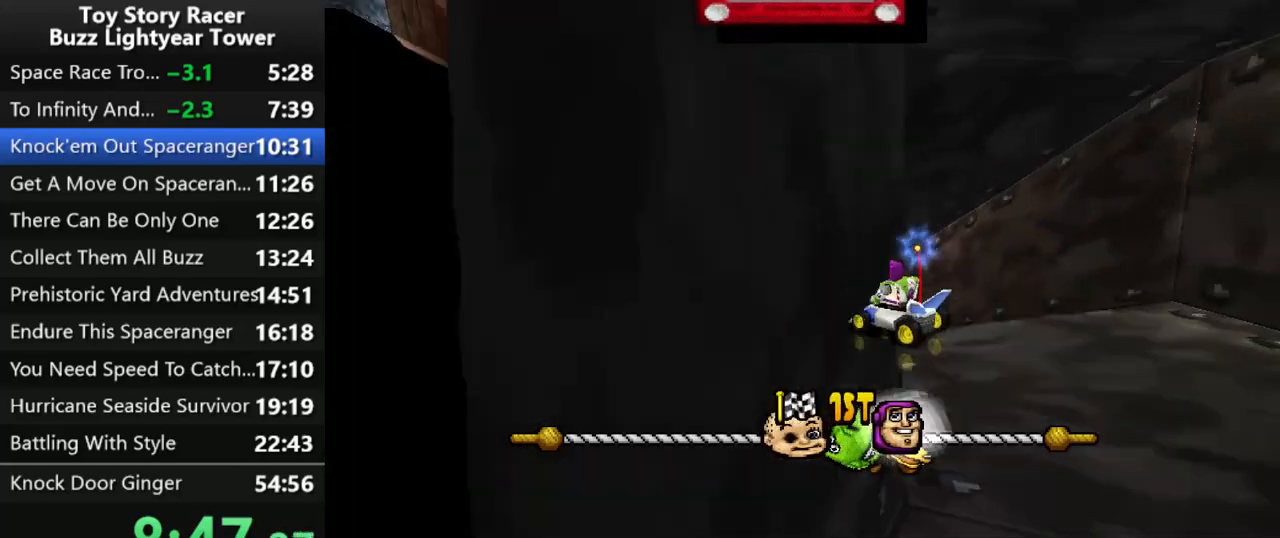
{"buttons": ["CROSS", "DPAD_LEFT"], "left_stick": "center", "right_stick": "up", "events": [[417, "DPAD_LEFT", "down"], [467, "right_stick", "up"]]}
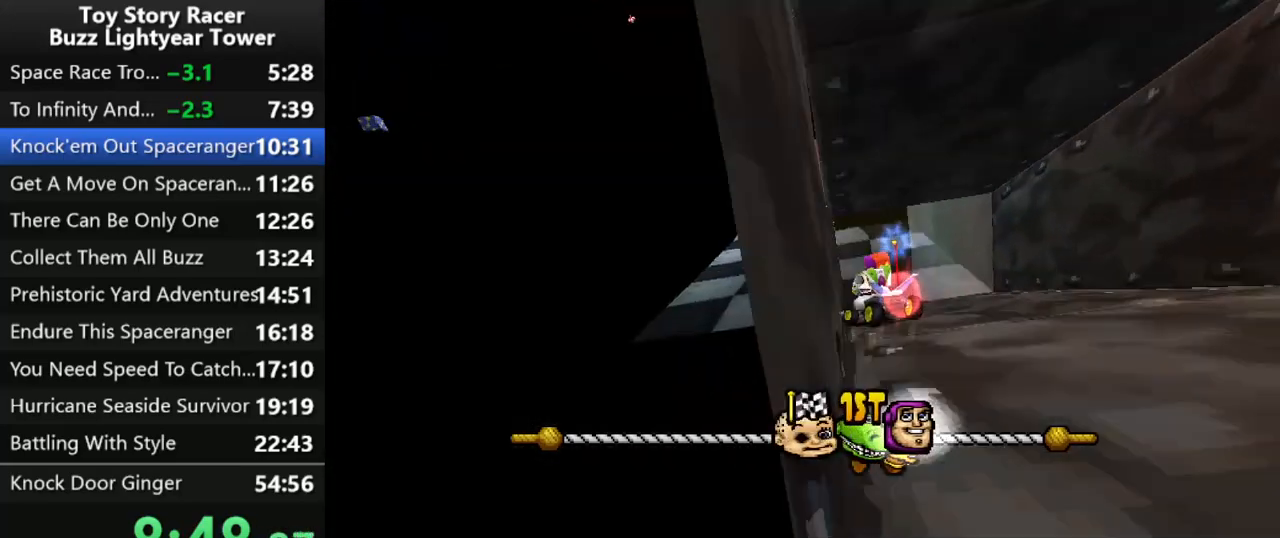
{"buttons": ["CROSS"], "left_stick": "center", "right_stick": "center", "events": [[33, "DPAD_LEFT", "up"], [83, "right_stick", "center"], [250, "R1", "down"], [283, "DPAD_LEFT", "down"], [383, "R1", "up"], [417, "DPAD_LEFT", "up"]]}
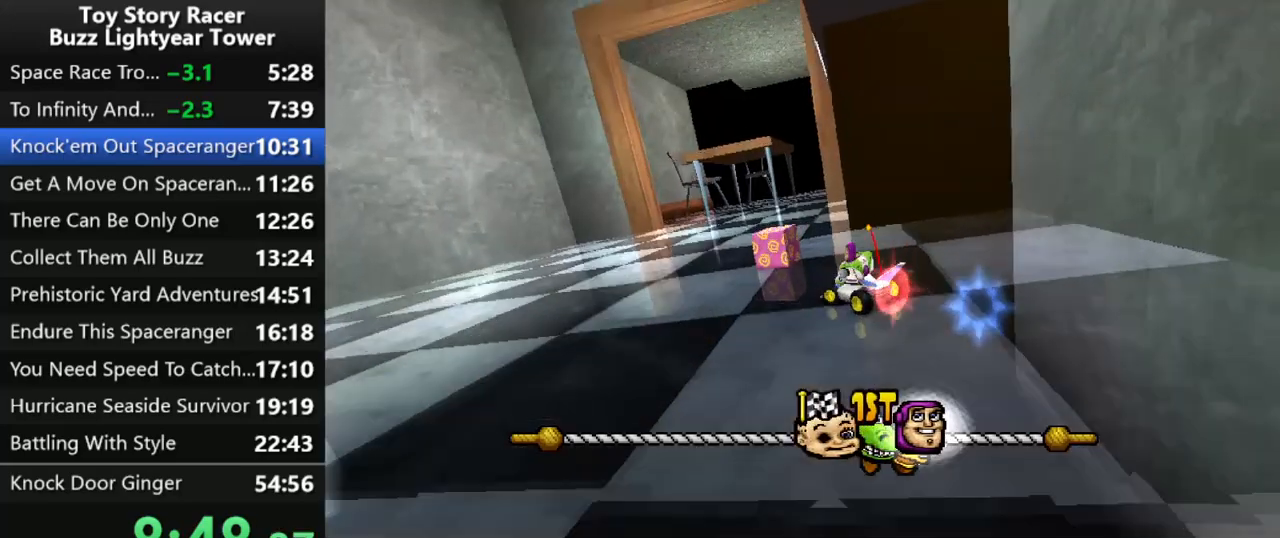
{"buttons": ["CROSS", "DPAD_RIGHT"], "left_stick": "center", "right_stick": "center", "events": [[100, "DPAD_RIGHT", "down"], [250, "DPAD_RIGHT", "up"], [400, "DPAD_RIGHT", "down"], [433, "right_stick", "up"], [500, "right_stick", "center"]]}
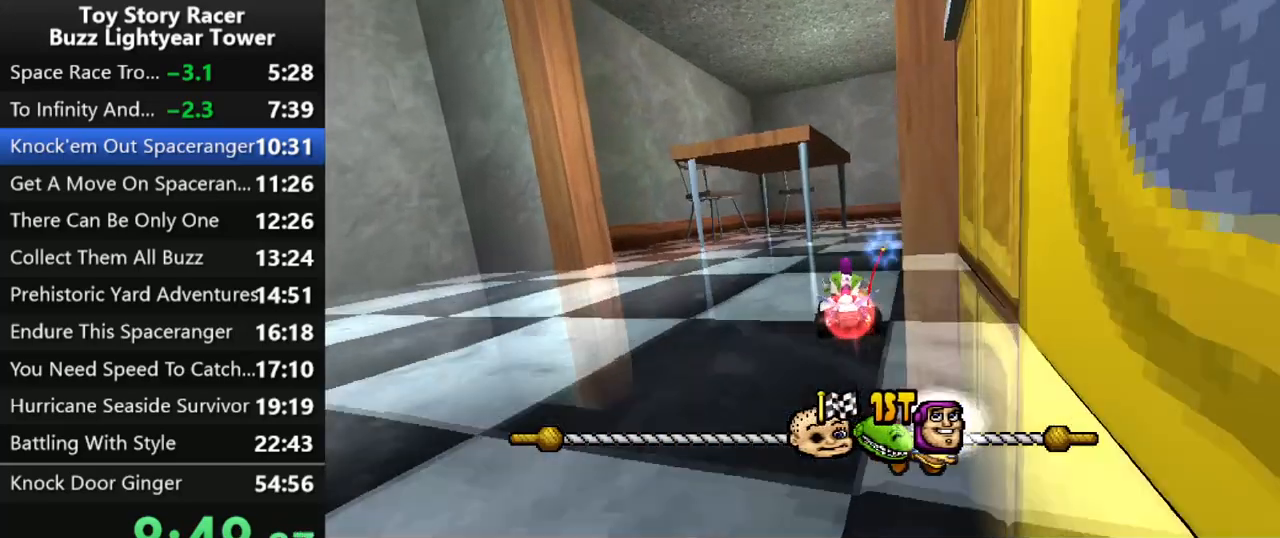
{"buttons": ["CROSS"], "left_stick": "center", "right_stick": "center", "events": [[217, "DPAD_RIGHT", "up"]]}
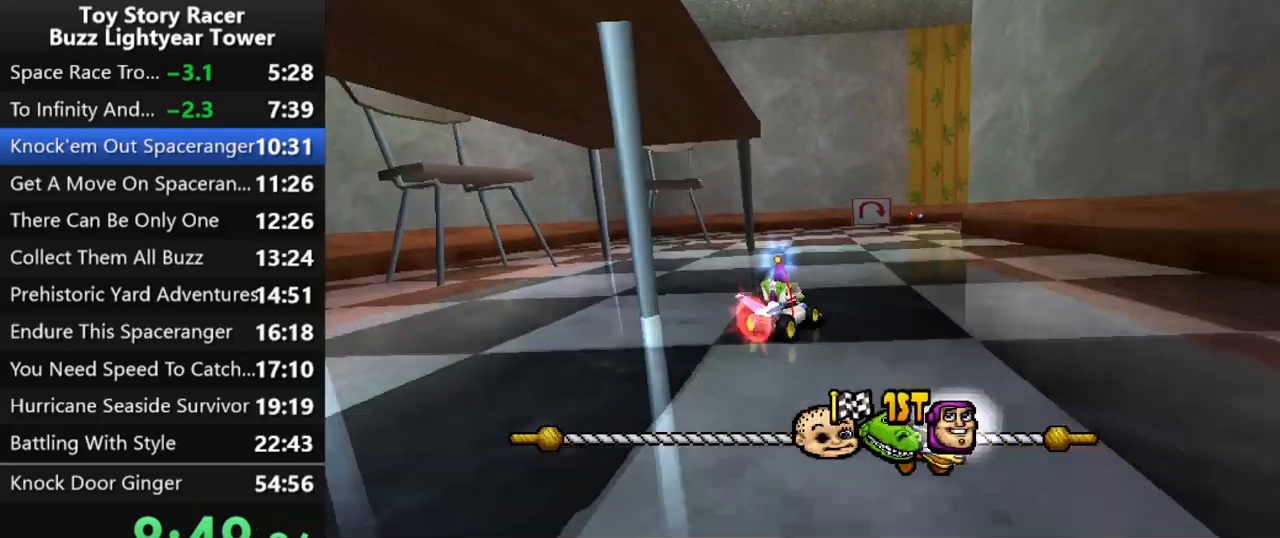
{"buttons": ["CROSS"], "left_stick": "center", "right_stick": "center", "events": []}
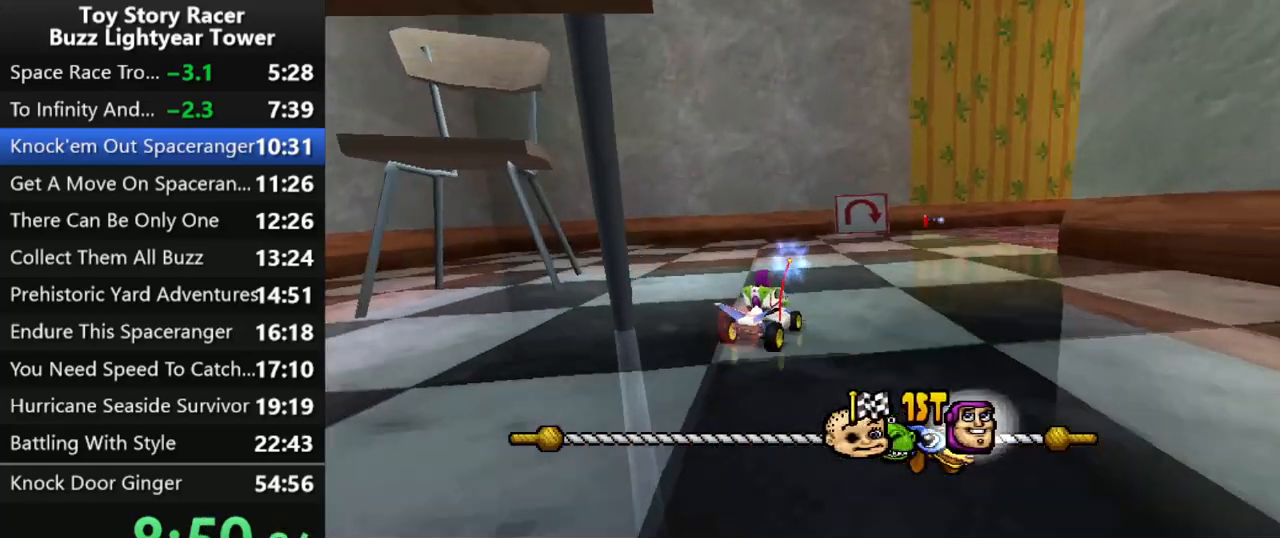
{"buttons": ["CROSS", "DPAD_RIGHT"], "left_stick": "center", "right_stick": "up", "events": [[283, "DPAD_RIGHT", "down"], [500, "right_stick", "up"]]}
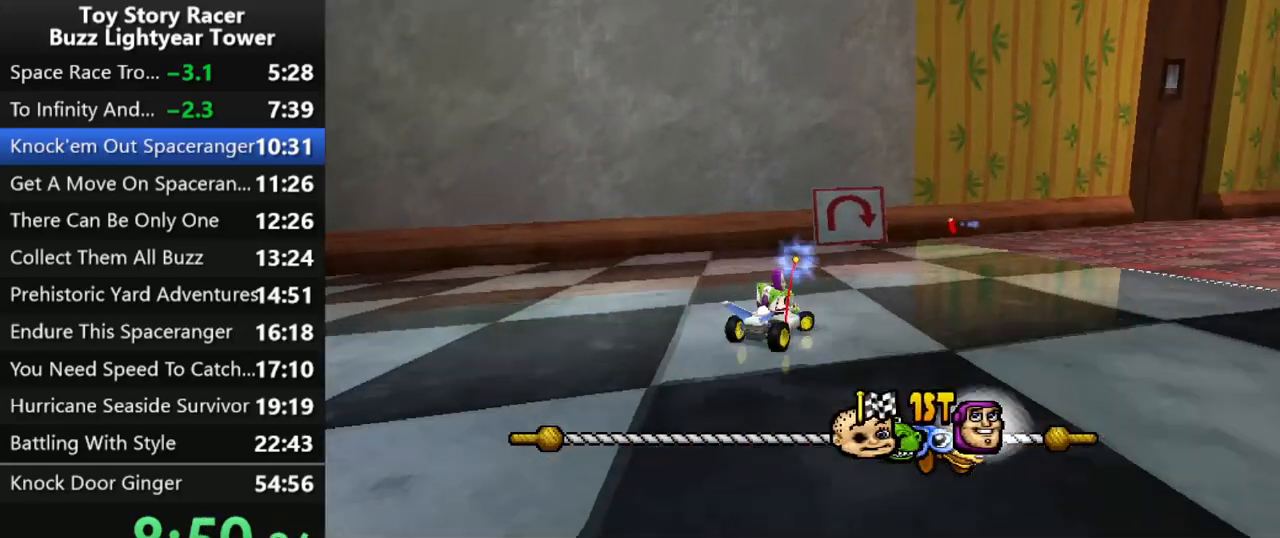
{"buttons": ["CROSS", "DPAD_RIGHT"], "left_stick": "center", "right_stick": "center", "events": [[500, "right_stick", "center"]]}
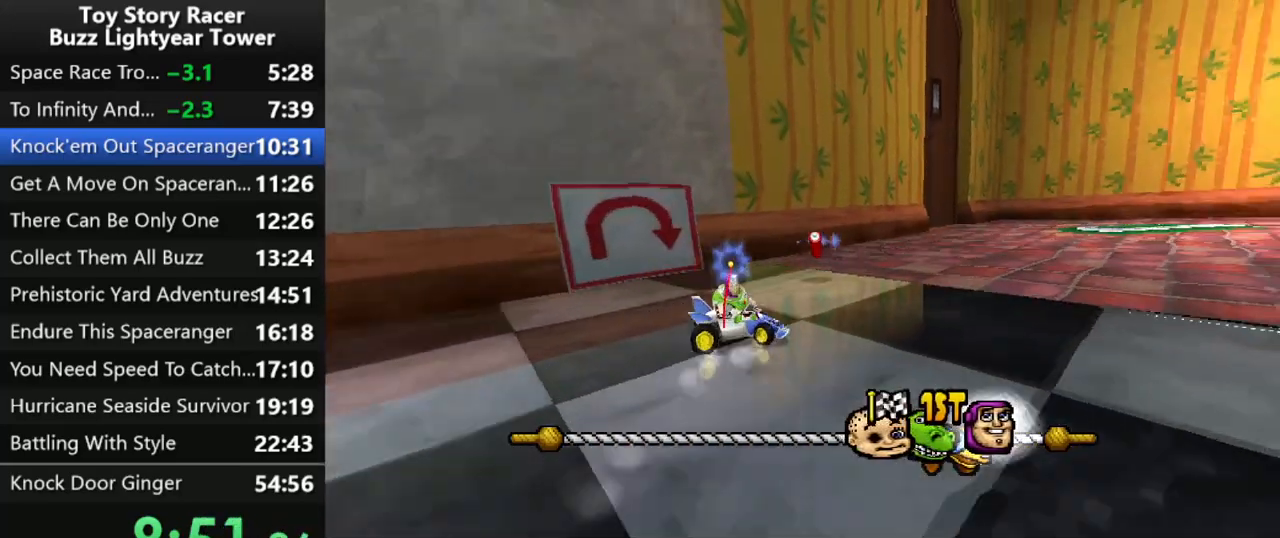
{"buttons": ["CROSS"], "left_stick": "center", "right_stick": "center", "events": [[17, "right_stick", "up"], [67, "DPAD_RIGHT", "up"], [83, "right_stick", "center"]]}
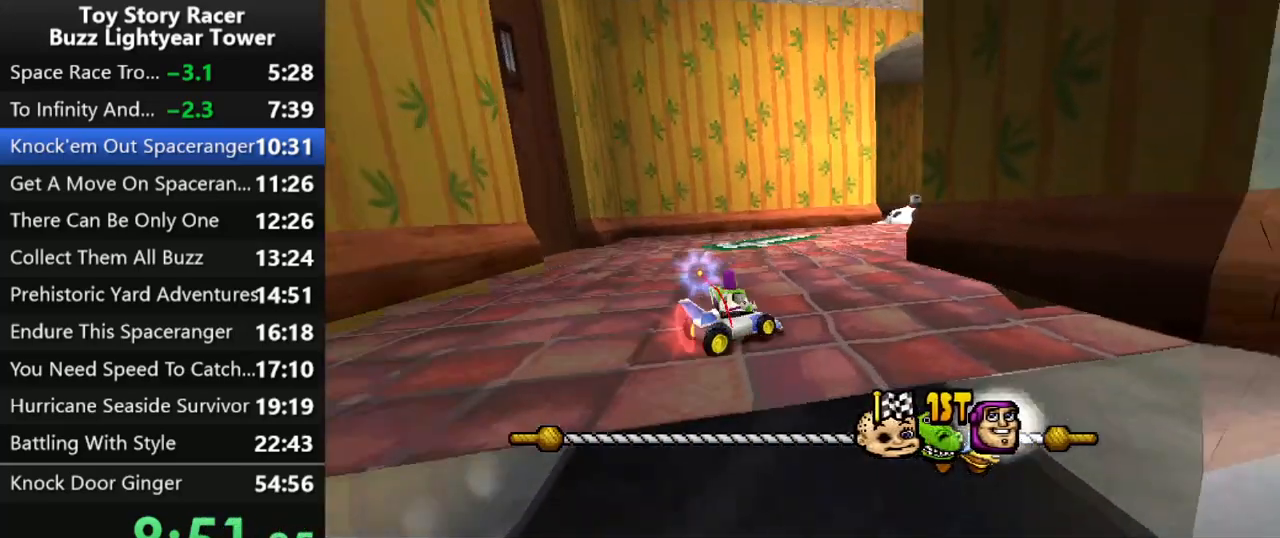
{"buttons": ["CROSS", "DPAD_RIGHT"], "left_stick": "center", "right_stick": "center", "events": [[117, "DPAD_LEFT", "down"], [233, "DPAD_LEFT", "up"], [383, "DPAD_RIGHT", "down"]]}
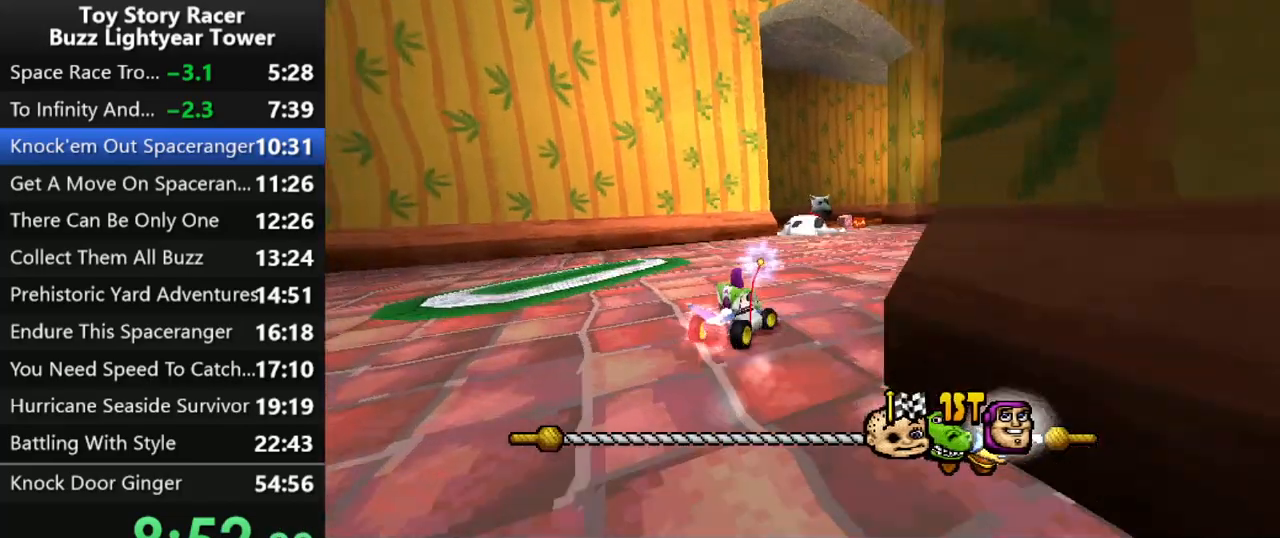
{"buttons": ["CROSS", "DPAD_RIGHT"], "left_stick": "center", "right_stick": "center", "events": [[50, "DPAD_RIGHT", "up"], [267, "DPAD_RIGHT", "down"], [367, "right_stick", "up"], [467, "right_stick", "center"]]}
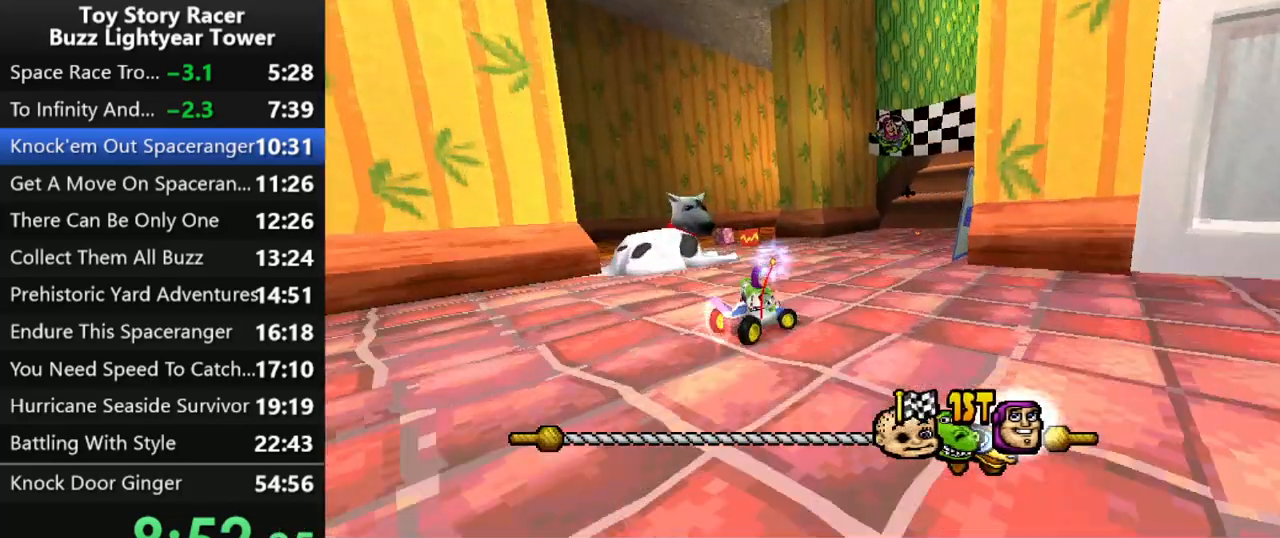
{"buttons": ["CROSS"], "left_stick": "center", "right_stick": "center", "events": [[17, "DPAD_RIGHT", "up"]]}
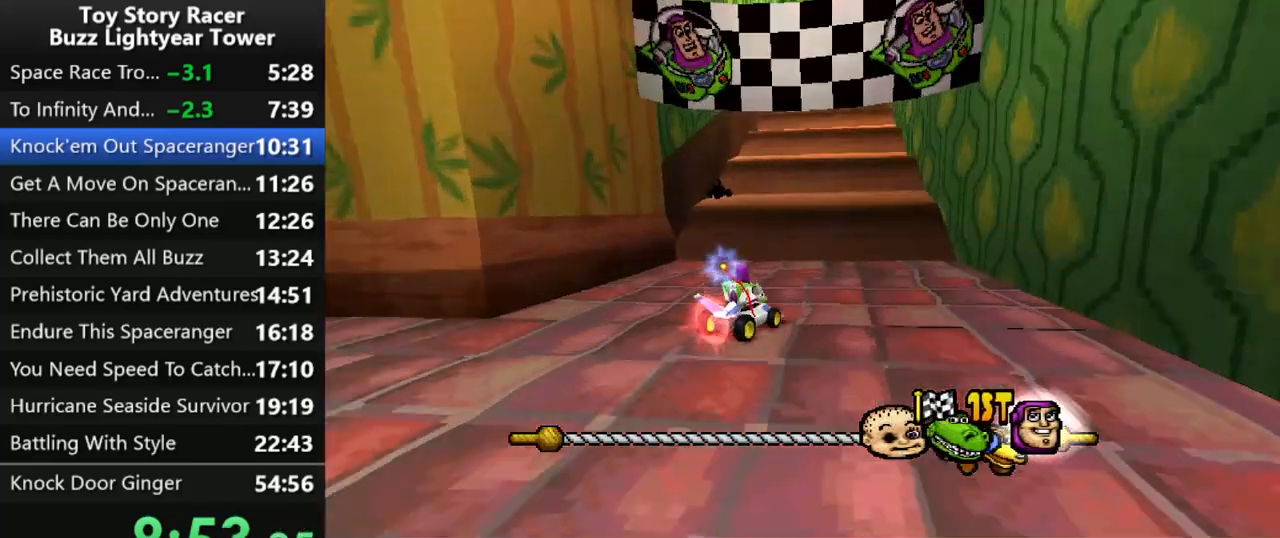
{"buttons": ["CROSS"], "left_stick": "center", "right_stick": "up", "events": [[317, "DPAD_LEFT", "down"], [433, "DPAD_LEFT", "up"], [500, "right_stick", "up"]]}
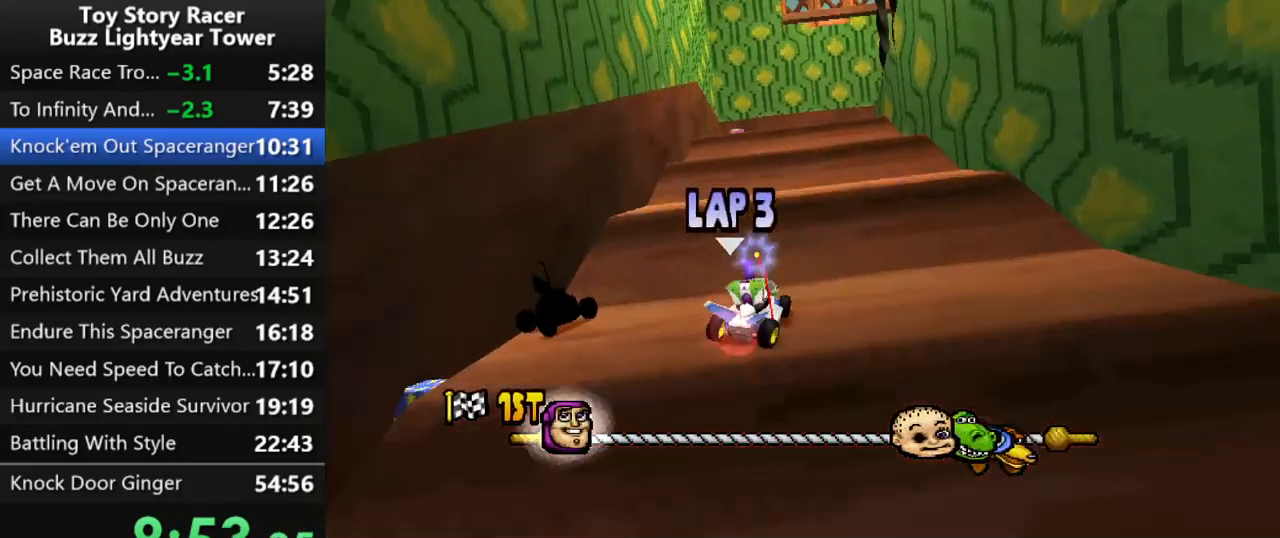
{"buttons": ["CROSS"], "left_stick": "center", "right_stick": "center", "events": [[17, "right_stick", "center"]]}
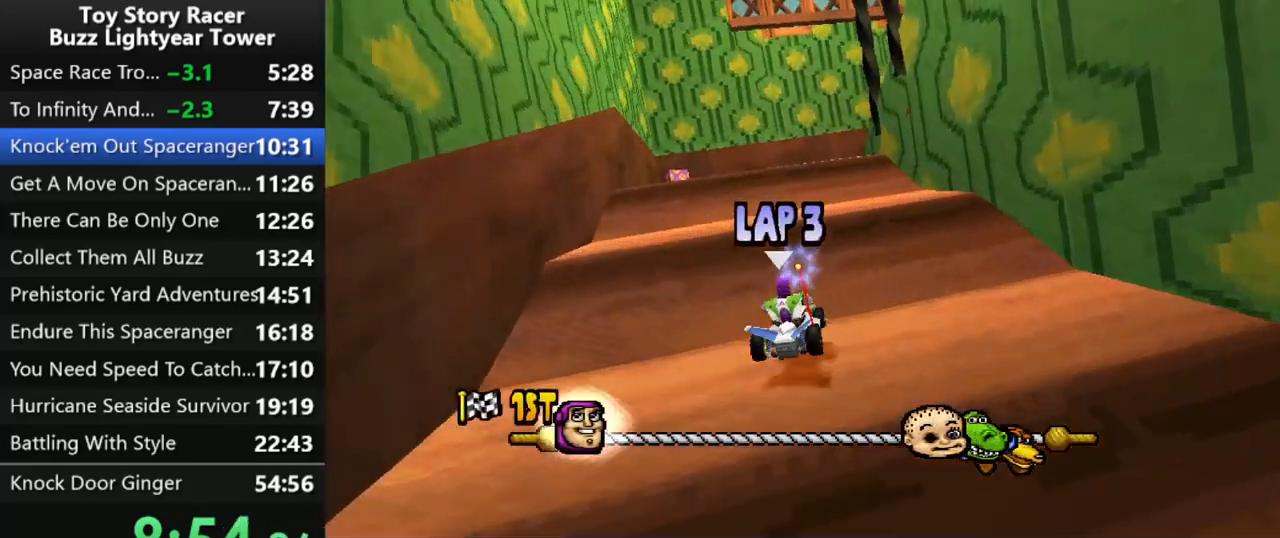
{"buttons": ["CROSS"], "left_stick": "center", "right_stick": "center", "events": [[33, "DPAD_LEFT", "down"], [117, "DPAD_LEFT", "up"], [333, "right_stick", "up"], [383, "DPAD_LEFT", "down"], [417, "DPAD_LEFT", "up"], [467, "right_stick", "center"]]}